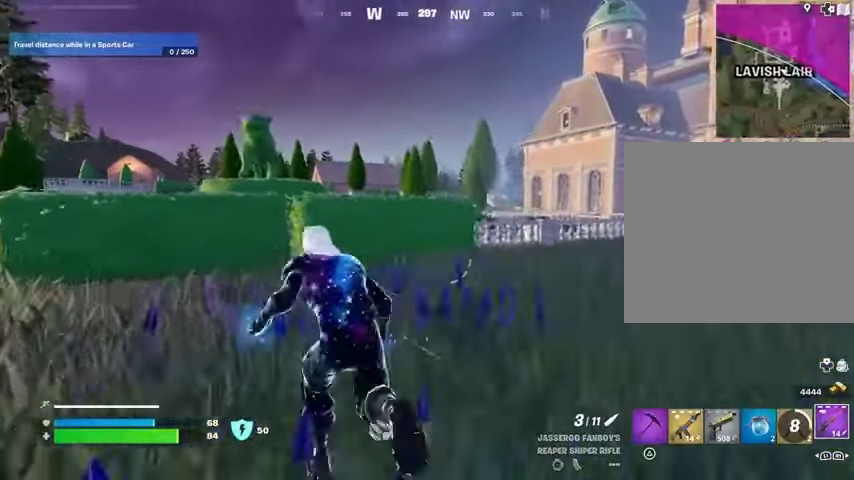
Gameplay with a controller (PlayStation layout); each line is a JSON object with the inputs held at the frame after it. "events" lists button and stick changes between this image and that frame as [ms after this image, input, new state], when the widget could be followed in between.
{"buttons": [], "left_stick": "up-right", "right_stick": "center", "events": [[33, "left_stick", "up-right"]]}
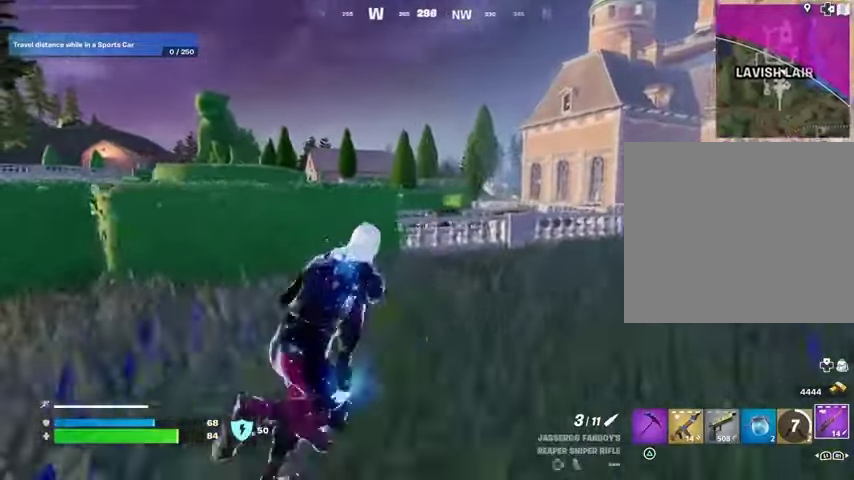
{"buttons": [], "left_stick": "up-right", "right_stick": "center", "events": []}
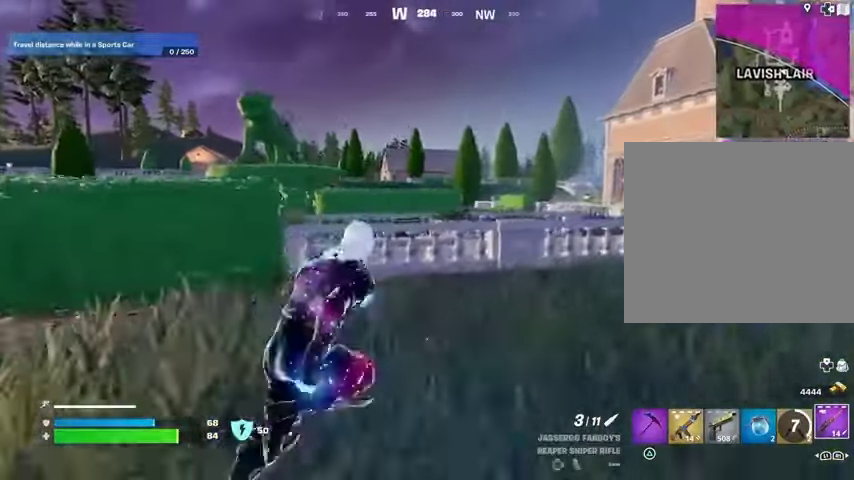
{"buttons": [], "left_stick": "up-right", "right_stick": "center", "events": []}
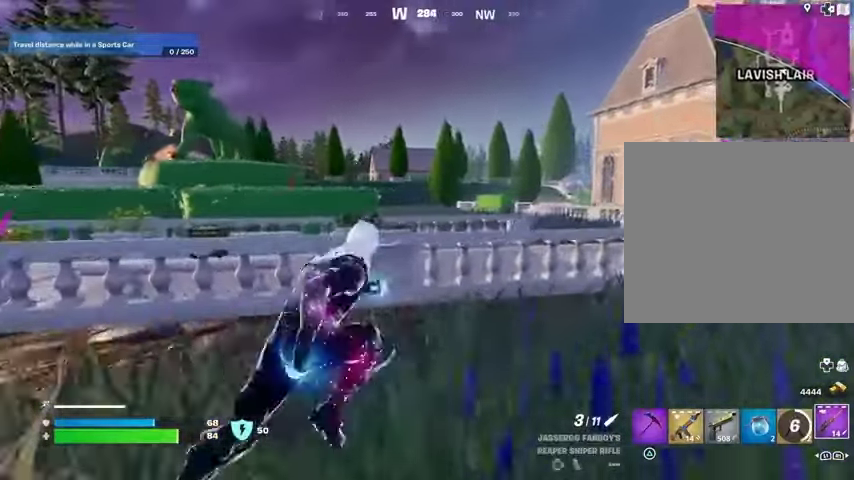
{"buttons": [], "left_stick": "up-right", "right_stick": "center", "events": []}
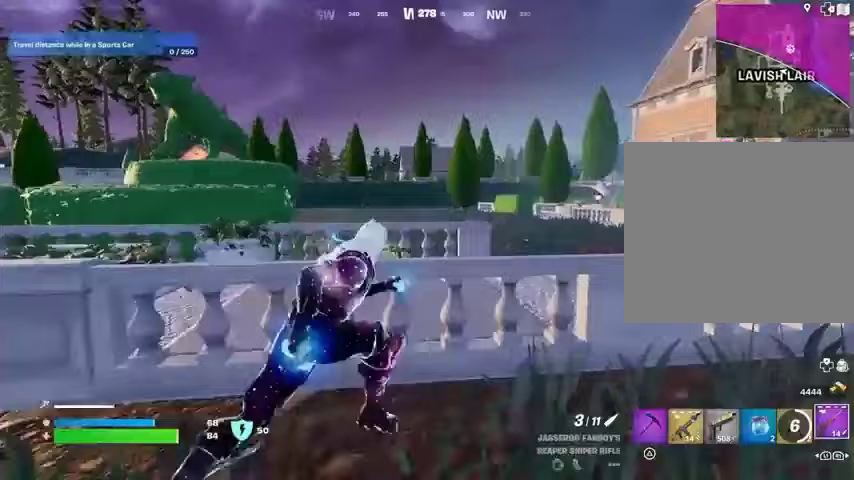
{"buttons": ["L2"], "left_stick": "right", "right_stick": "left", "events": [[300, "L2", "down"], [300, "right_stick", "up-right"], [400, "left_stick", "right"], [400, "right_stick", "center"], [500, "right_stick", "left"]]}
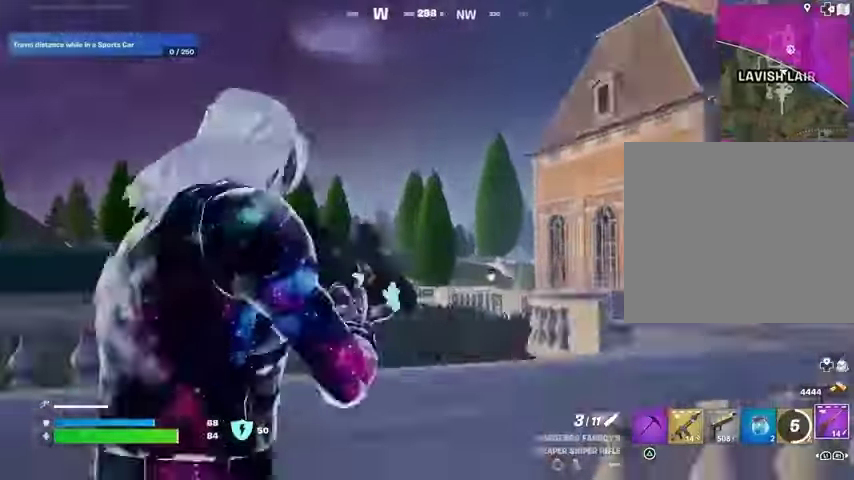
{"buttons": ["L2"], "left_stick": "down", "right_stick": "right", "events": [[100, "left_stick", "down"], [133, "right_stick", "down-left"], [400, "right_stick", "right"]]}
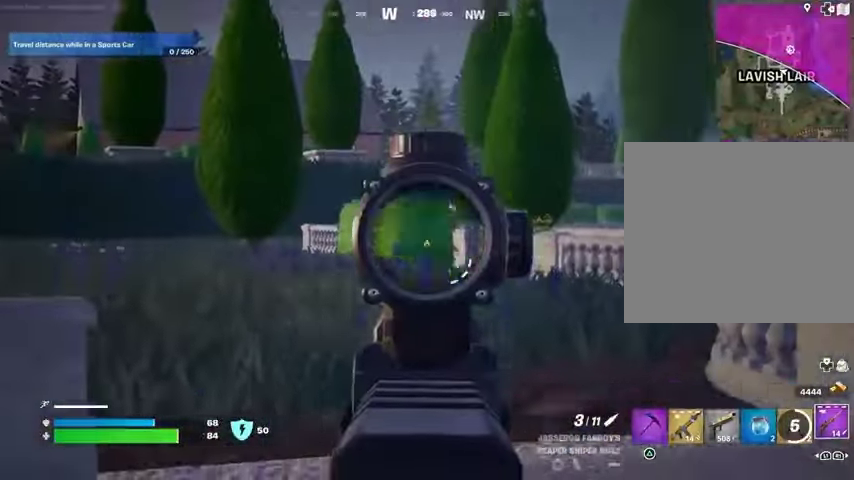
{"buttons": ["L2"], "left_stick": "down", "right_stick": "center", "events": [[100, "right_stick", "up"], [200, "right_stick", "center"]]}
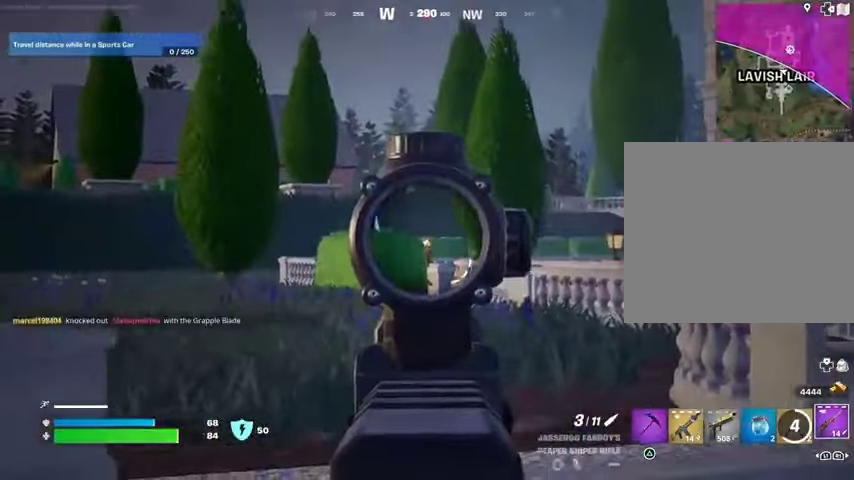
{"buttons": [], "left_stick": "down-left", "right_stick": "down-left", "events": [[233, "R2", "down"], [267, "L2", "up"], [267, "right_stick", "down"], [300, "R2", "up"], [333, "left_stick", "down-left"], [433, "right_stick", "down-left"]]}
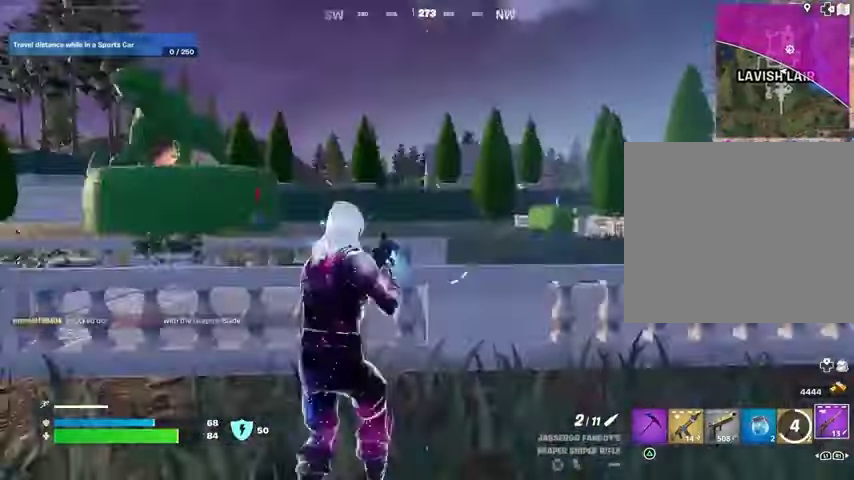
{"buttons": [], "left_stick": "up-left", "right_stick": "right", "events": [[33, "left_stick", "left"], [133, "left_stick", "up-left"], [233, "right_stick", "center"], [467, "right_stick", "right"]]}
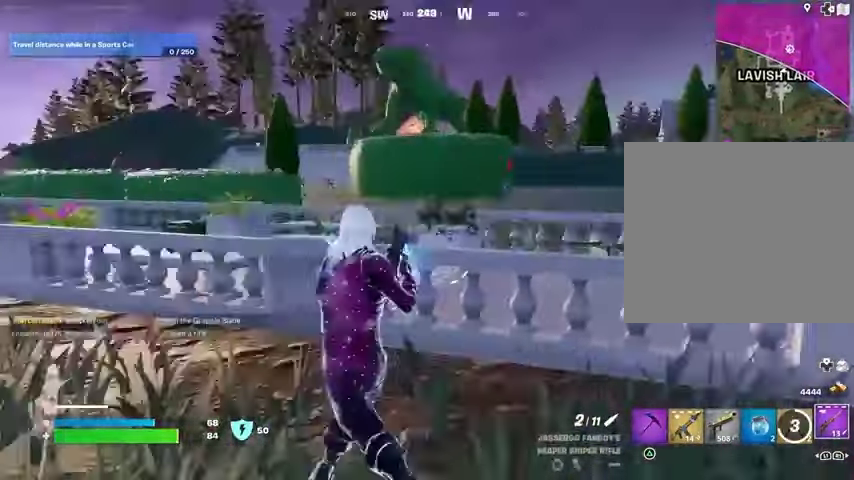
{"buttons": [], "left_stick": "up-left", "right_stick": "center", "events": [[33, "left_stick", "left"], [100, "right_stick", "center"], [167, "right_stick", "left"], [267, "left_stick", "up-left"], [300, "right_stick", "center"]]}
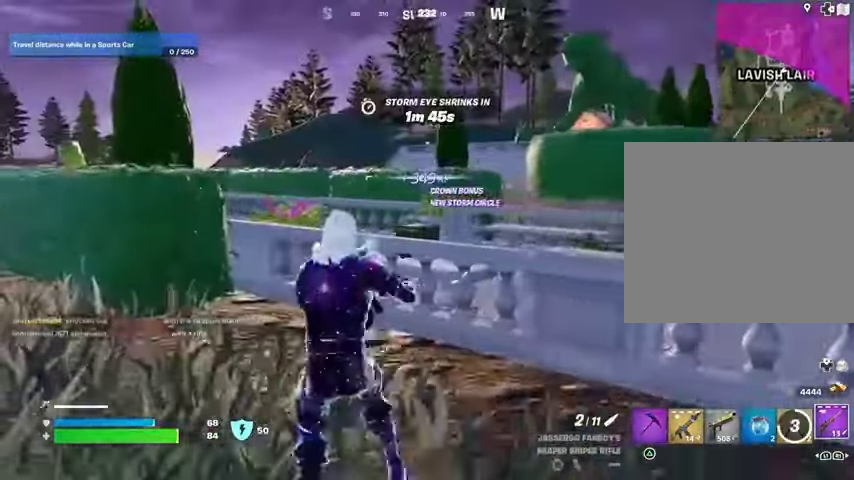
{"buttons": [], "left_stick": "up-left", "right_stick": "center", "events": [[333, "CROSS", "down"], [400, "CROSS", "up"]]}
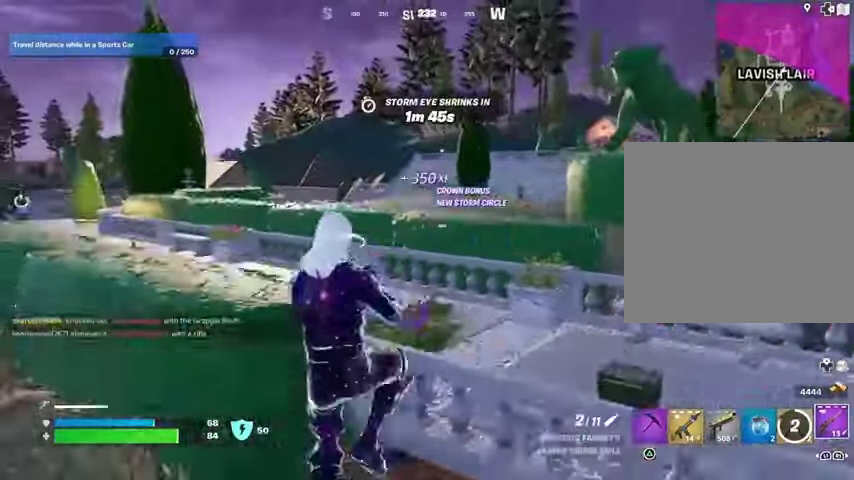
{"buttons": ["L2"], "left_stick": "up-left", "right_stick": "center", "events": [[500, "L2", "down"]]}
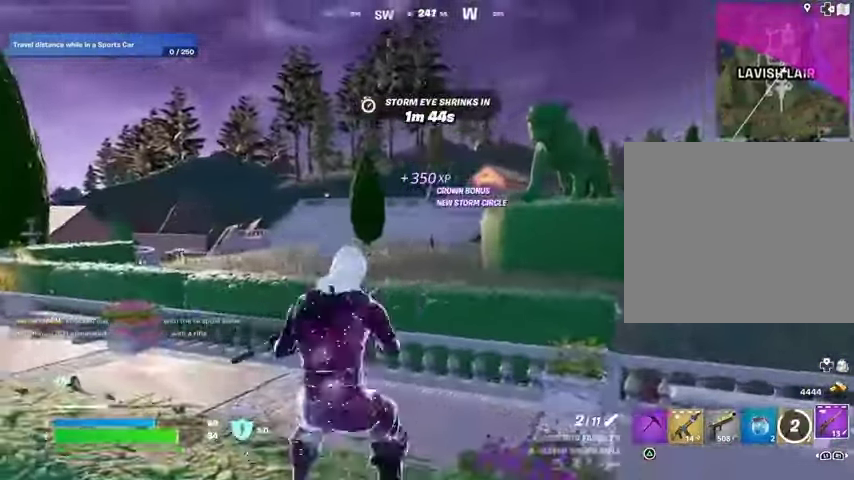
{"buttons": ["L2"], "left_stick": "left", "right_stick": "right", "events": [[167, "left_stick", "left"], [167, "right_stick", "right"]]}
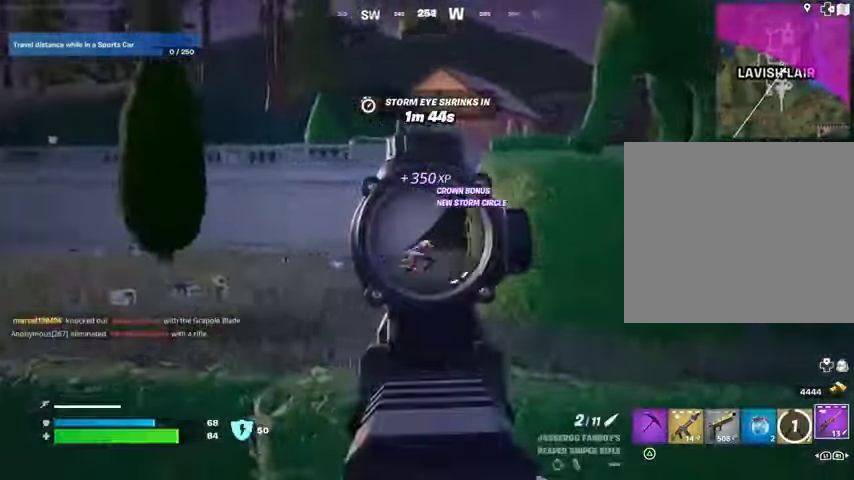
{"buttons": [], "left_stick": "up-left", "right_stick": "center", "events": [[100, "L1", "down"], [100, "R2", "down"], [133, "L2", "up"], [133, "right_stick", "center"], [200, "L1", "up"], [200, "R2", "up"], [200, "right_stick", "down-left"], [233, "L3", "down"], [233, "left_stick", "up-left"], [300, "right_stick", "center"], [367, "CROSS", "down"], [367, "L3", "up"], [467, "CROSS", "up"]]}
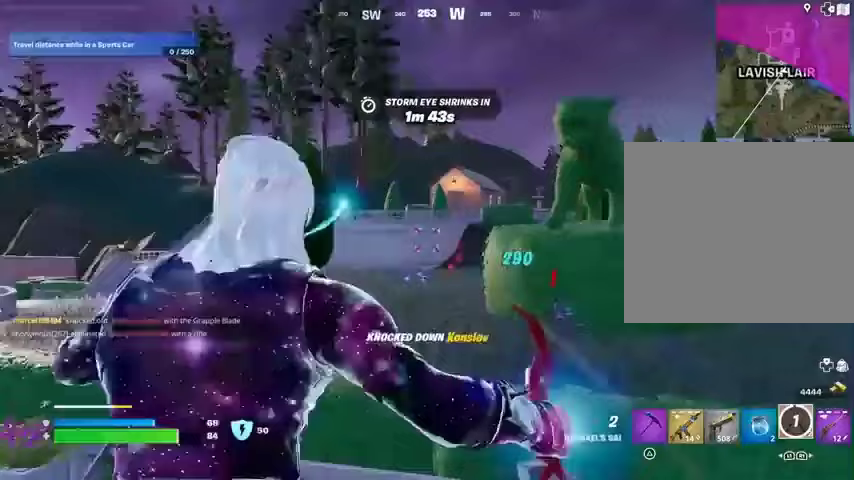
{"buttons": ["L2"], "left_stick": "up-left", "right_stick": "up-right", "events": [[500, "L2", "down"], [500, "right_stick", "up-right"]]}
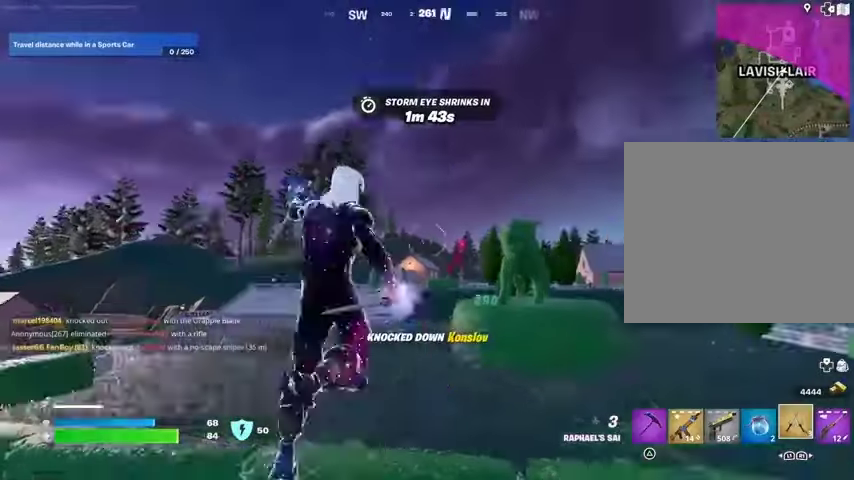
{"buttons": [], "left_stick": "up-left", "right_stick": "up-right", "events": [[33, "right_stick", "center"], [100, "L2", "up"], [400, "right_stick", "up-right"]]}
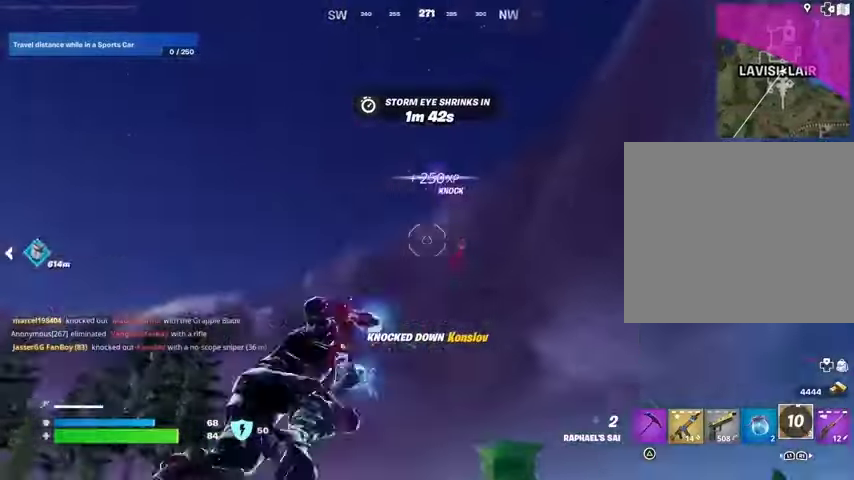
{"buttons": [], "left_stick": "up-left", "right_stick": "center", "events": [[100, "right_stick", "down"], [500, "right_stick", "center"]]}
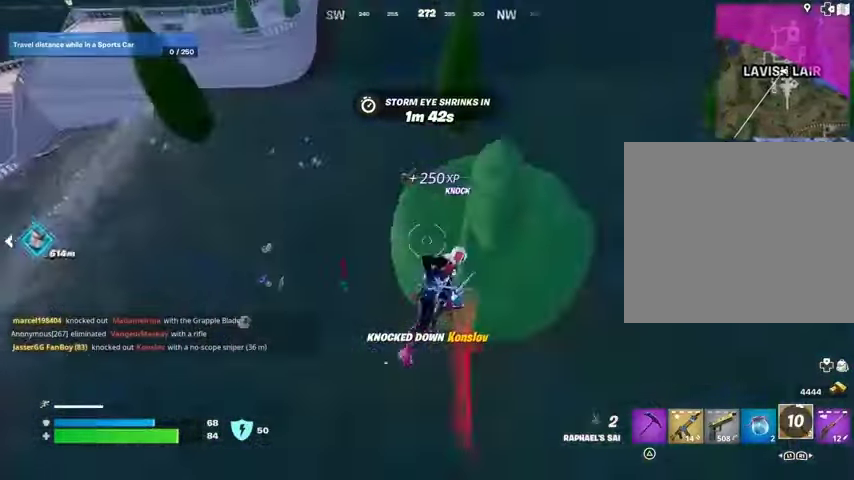
{"buttons": [], "left_stick": "left", "right_stick": "right", "events": [[400, "left_stick", "left"], [433, "R1", "down"], [433, "right_stick", "right"], [500, "R1", "up"]]}
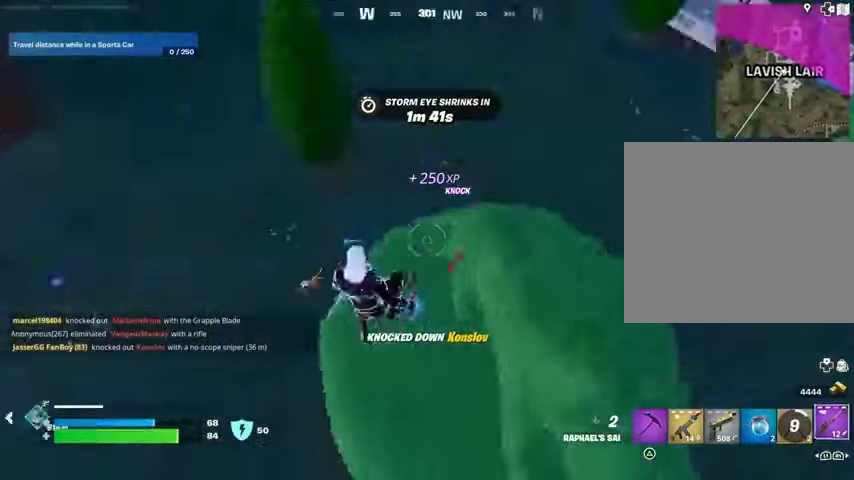
{"buttons": [], "left_stick": "up-left", "right_stick": "up-right", "events": [[33, "left_stick", "down-left"], [67, "R1", "down"], [167, "R1", "up"], [167, "right_stick", "center"], [233, "left_stick", "left"], [433, "right_stick", "up-right"], [500, "left_stick", "up-left"]]}
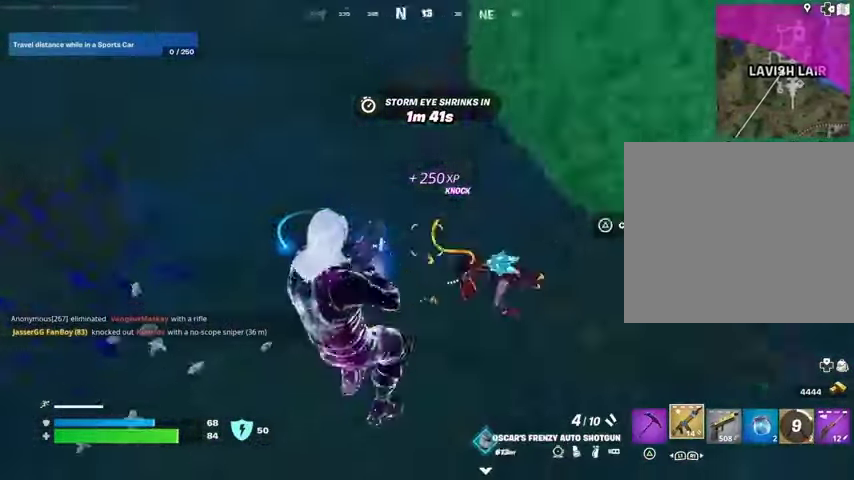
{"buttons": [], "left_stick": "up", "right_stick": "down", "events": [[100, "left_stick", "up-right"], [133, "right_stick", "center"], [267, "left_stick", "up"], [267, "right_stick", "up"], [433, "R2", "down"], [433, "right_stick", "down"], [500, "R2", "up"]]}
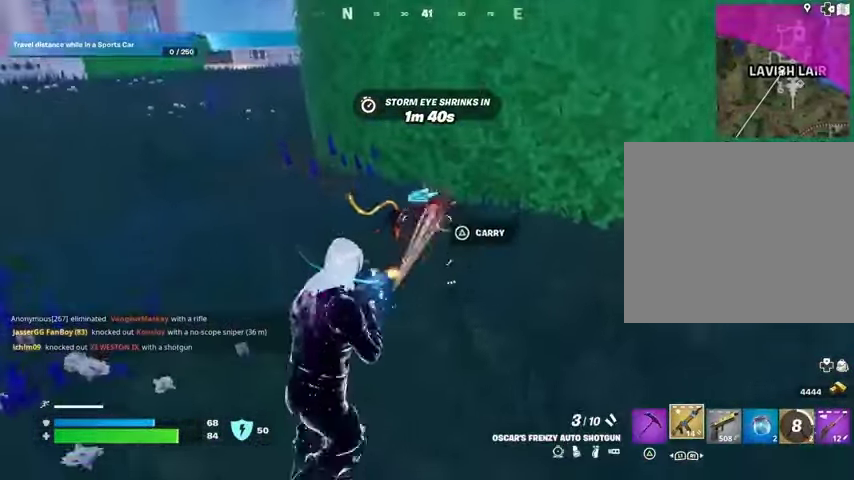
{"buttons": [], "left_stick": "up-left", "right_stick": "center", "events": [[33, "right_stick", "center"], [233, "right_stick", "up-right"], [300, "R2", "down"], [300, "right_stick", "center"], [367, "R2", "up"], [400, "left_stick", "up-left"]]}
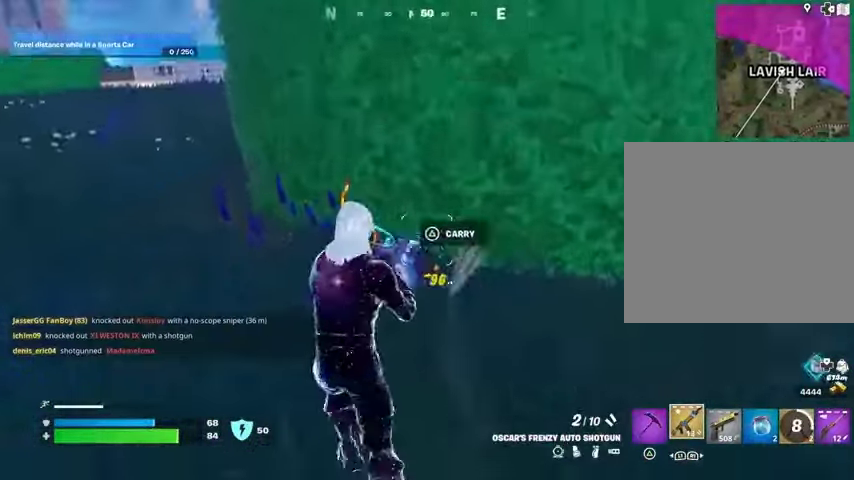
{"buttons": [], "left_stick": "up-left", "right_stick": "right", "events": [[133, "right_stick", "down-right"], [200, "R2", "down"], [267, "R2", "up"], [267, "right_stick", "right"], [400, "L3", "down"], [500, "L3", "up"]]}
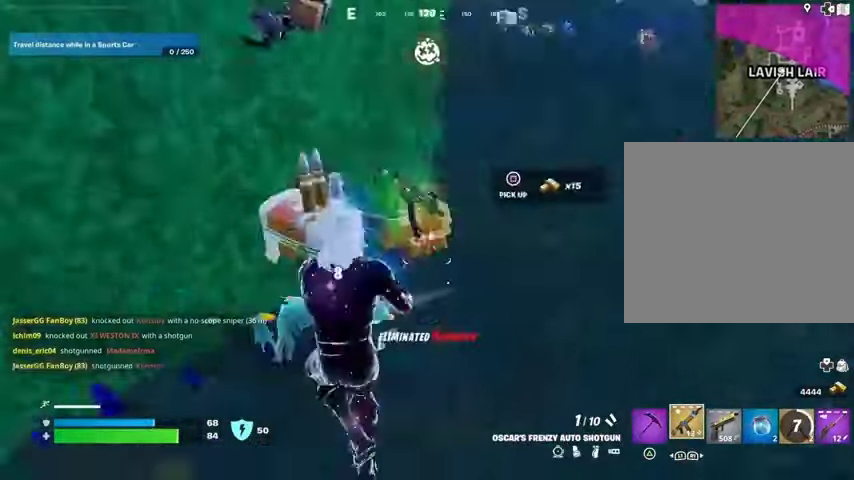
{"buttons": [], "left_stick": "up-right", "right_stick": "left", "events": [[67, "left_stick", "up-right"], [300, "right_stick", "center"], [400, "right_stick", "left"]]}
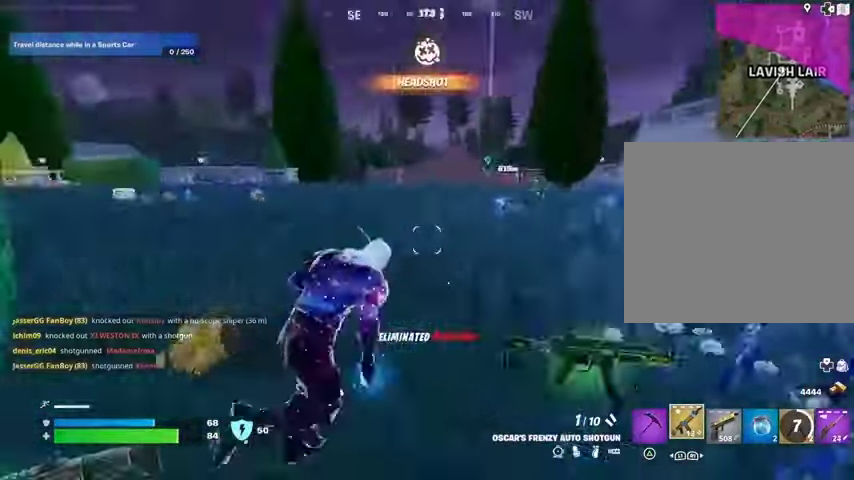
{"buttons": [], "left_stick": "up-left", "right_stick": "center", "events": [[33, "left_stick", "up"], [300, "L1", "down"], [333, "L1", "up"], [367, "left_stick", "up-left"], [400, "right_stick", "center"], [467, "L1", "down"], [500, "L1", "up"]]}
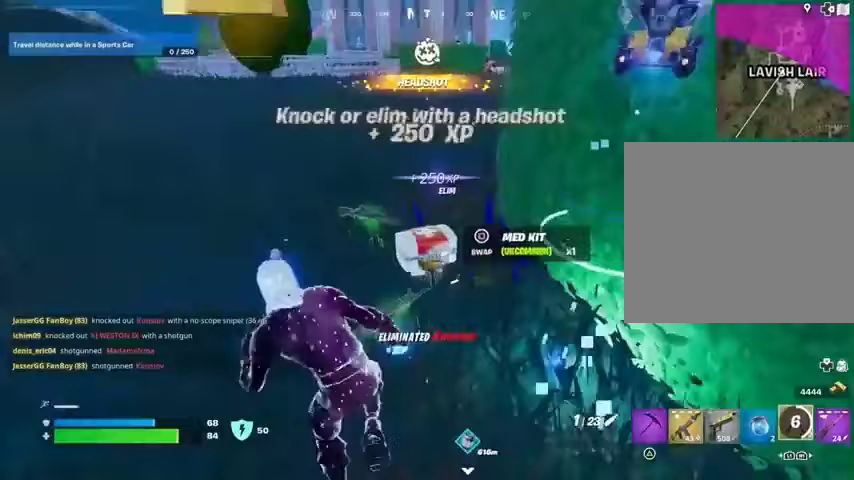
{"buttons": [], "left_stick": "up-left", "right_stick": "up-left", "events": [[300, "L1", "down"], [333, "right_stick", "up-left"], [400, "L1", "up"]]}
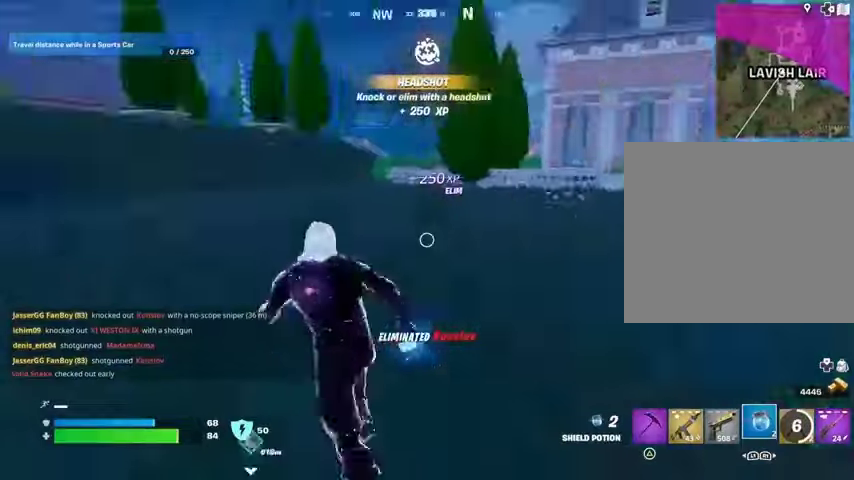
{"buttons": [], "left_stick": "up", "right_stick": "left", "events": [[67, "right_stick", "center"], [200, "left_stick", "up"], [200, "right_stick", "left"], [367, "right_stick", "center"], [433, "CROSS", "down"], [500, "CROSS", "up"], [500, "right_stick", "left"]]}
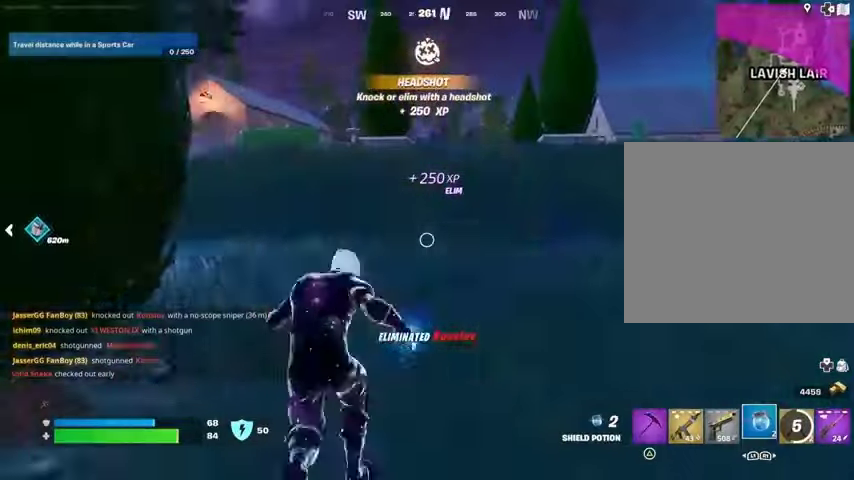
{"buttons": [], "left_stick": "right", "right_stick": "center", "events": [[33, "left_stick", "right"], [367, "R2", "down"], [467, "right_stick", "center"], [500, "R2", "up"]]}
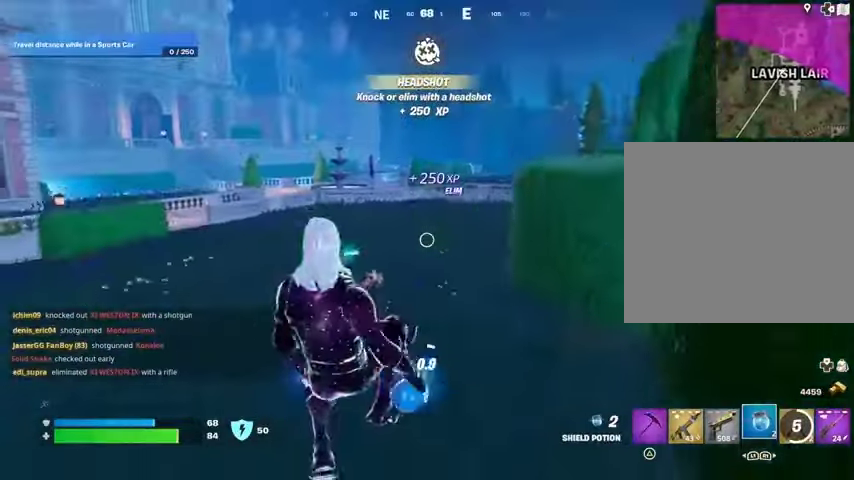
{"buttons": [], "left_stick": "right", "right_stick": "center", "events": [[100, "R3", "down"], [200, "R3", "up"], [200, "right_stick", "up-left"], [267, "right_stick", "center"]]}
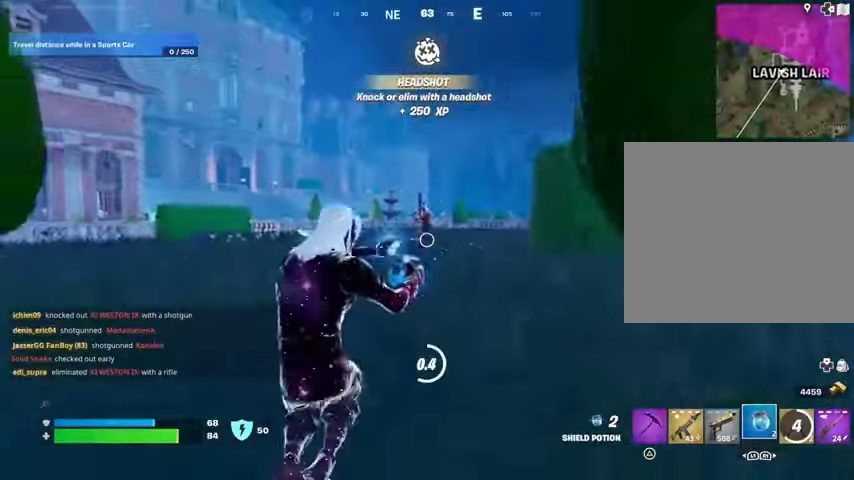
{"buttons": ["R2"], "left_stick": "down-right", "right_stick": "center", "events": [[33, "CROSS", "down"], [67, "CROSS", "up"], [133, "L1", "down"], [200, "L1", "up"], [367, "left_stick", "down-right"], [500, "R2", "down"]]}
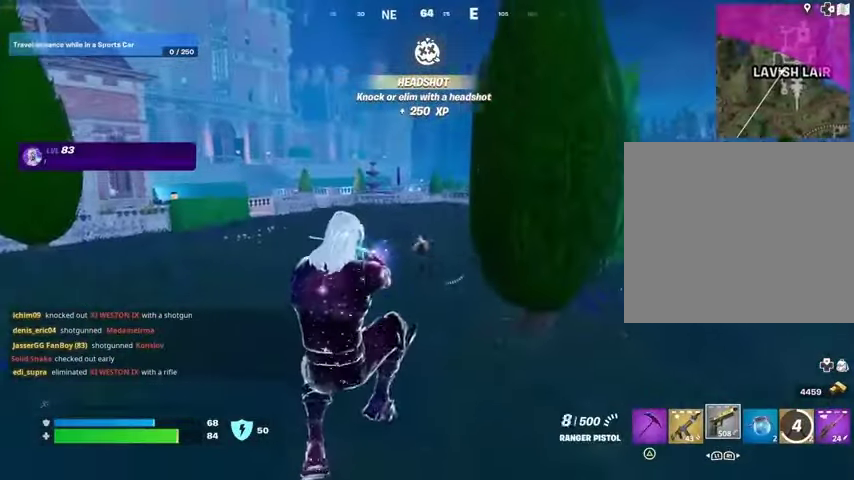
{"buttons": ["L2", "R2"], "left_stick": "right", "right_stick": "center", "events": [[33, "R3", "down"], [167, "R3", "up"], [233, "left_stick", "right"], [333, "L2", "down"]]}